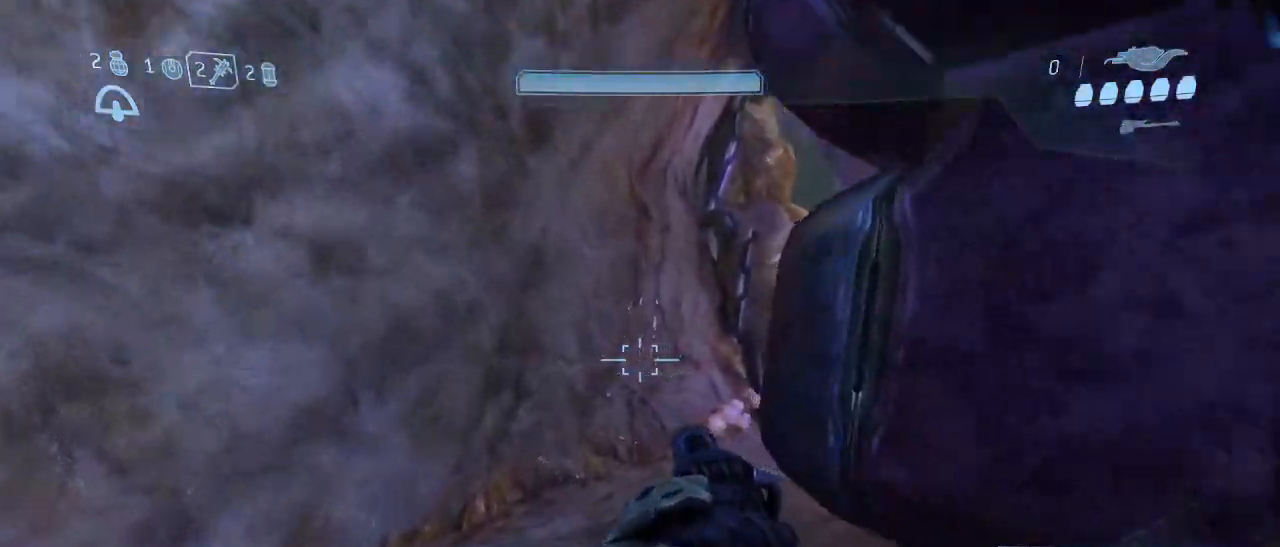
Gameplay with keyboard and mouse; each line is a JSON object with the keys and mouse buttons held at the frame after it. "events" lists presses ("down") and releases ("up") of "1", "2", "3", "4", "5", "a", "alt", "c", "d", "e", "f", "g", "q", "r", "s", "shift", "space", "t", "tab", "v", "w", "x", "z", "mouse_left" and "mouse_right" between this image and that frame as [ms after this image, input, new state], when the widget could be followed in between. "mouse_left", "mouse_right" = the "left", "right" buttons of the "mouse" list. No other keys are recorded. Not read: mouse_move other_keys.
{"keys": ["w"], "mouse": [], "events": []}
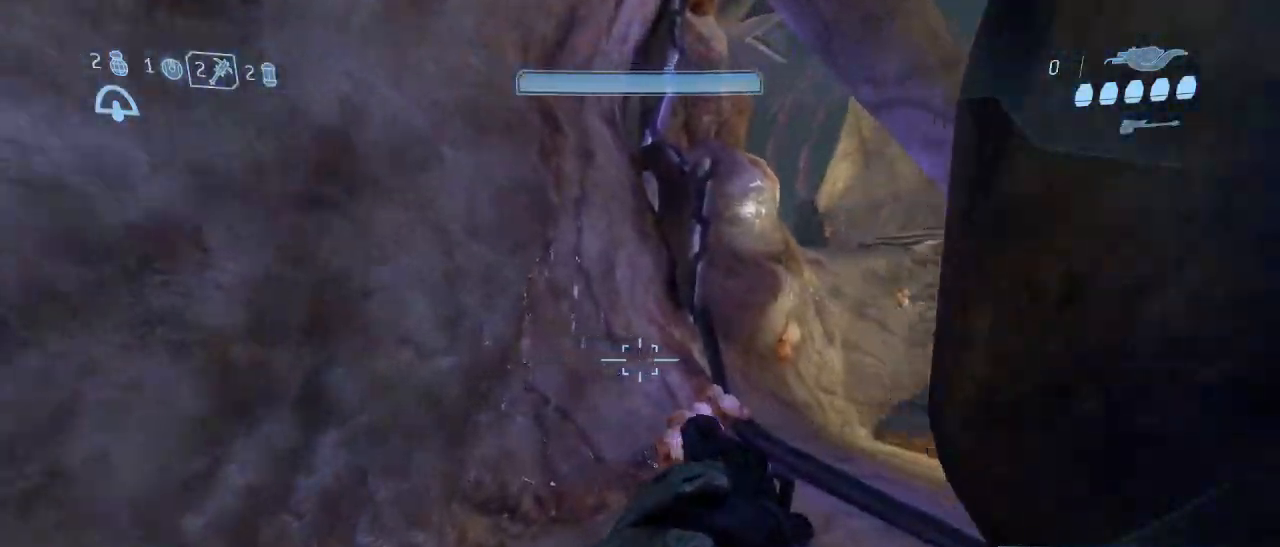
{"keys": ["w"], "mouse": [], "events": []}
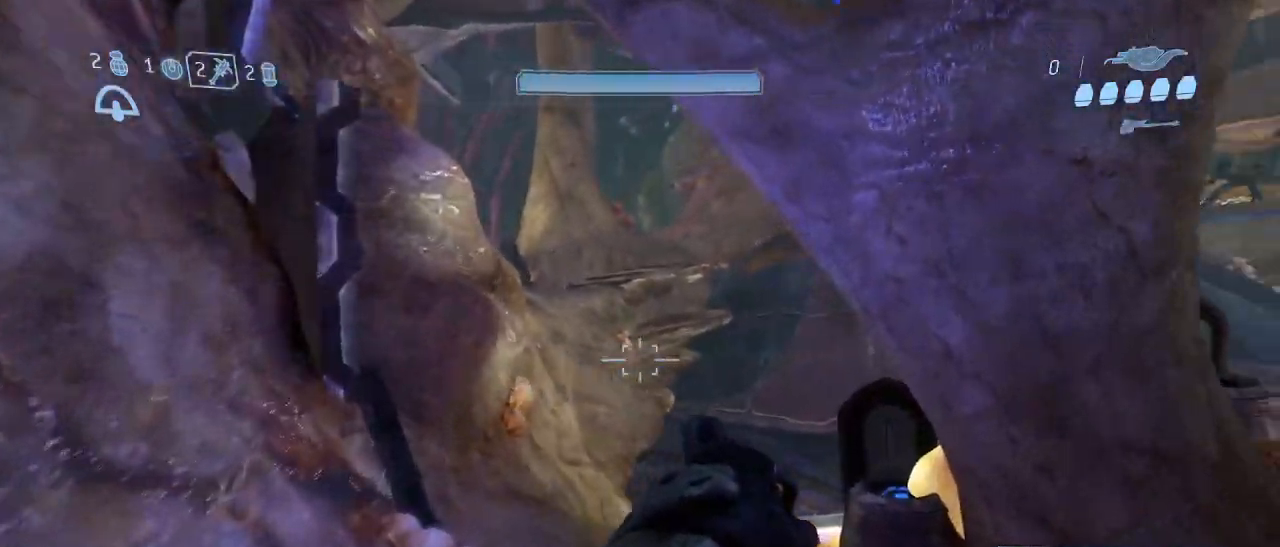
{"keys": ["w"], "mouse": [], "events": []}
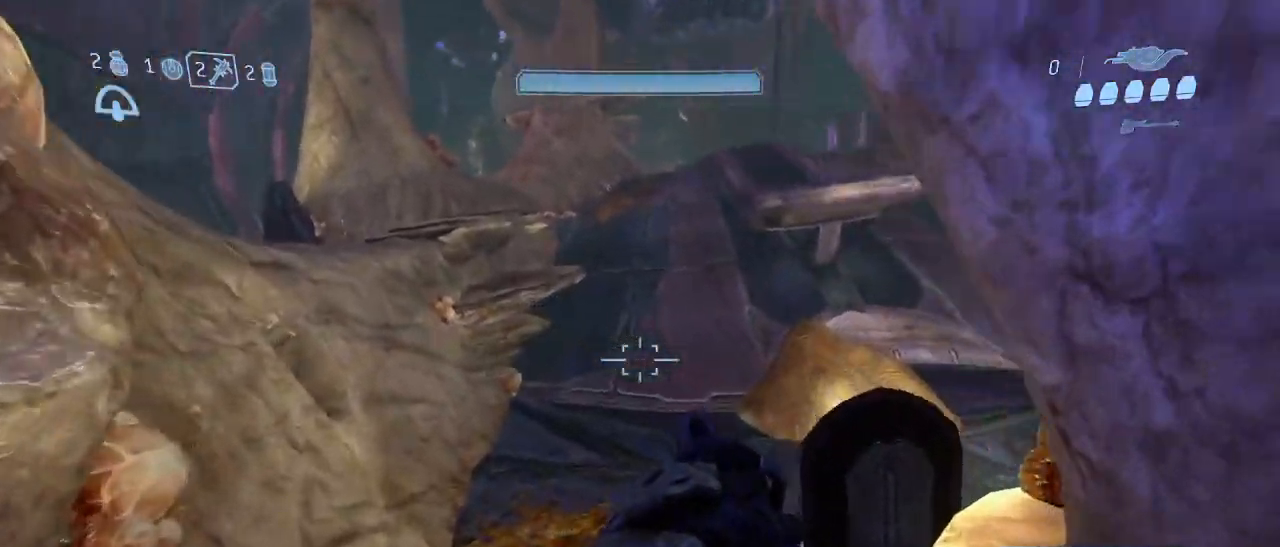
{"keys": ["w"], "mouse": [], "events": []}
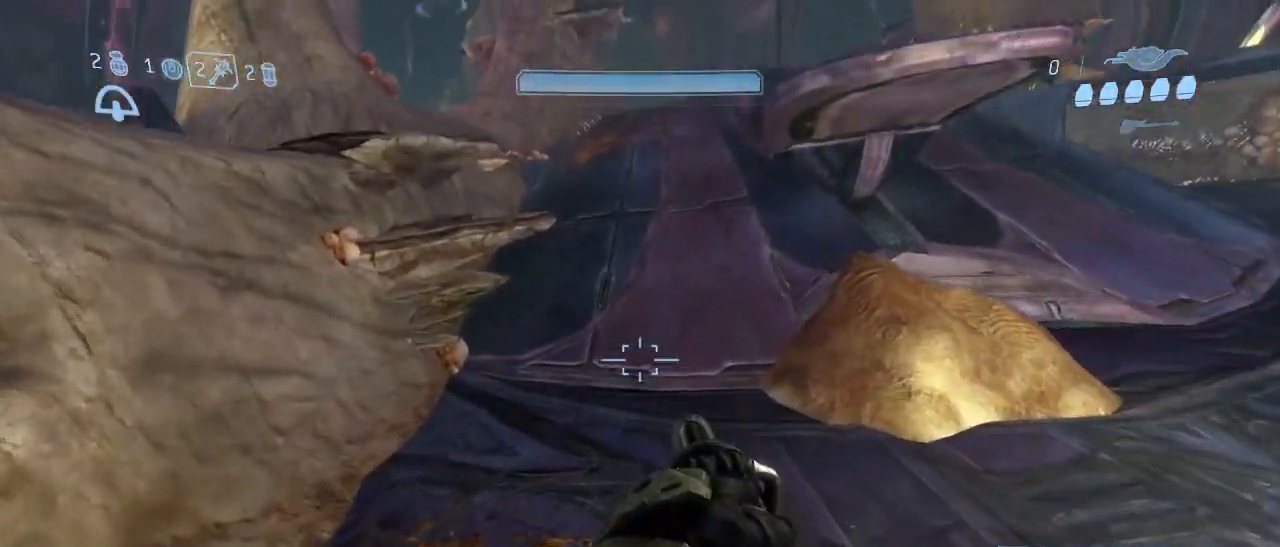
{"keys": ["w"], "mouse": [], "events": []}
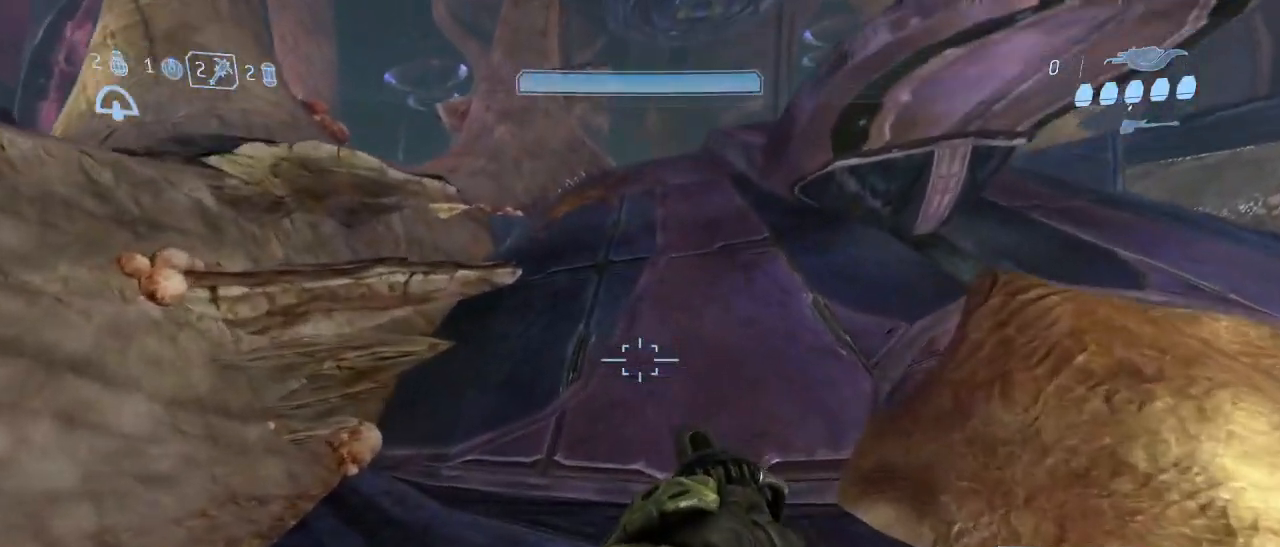
{"keys": ["w"], "mouse": [], "events": []}
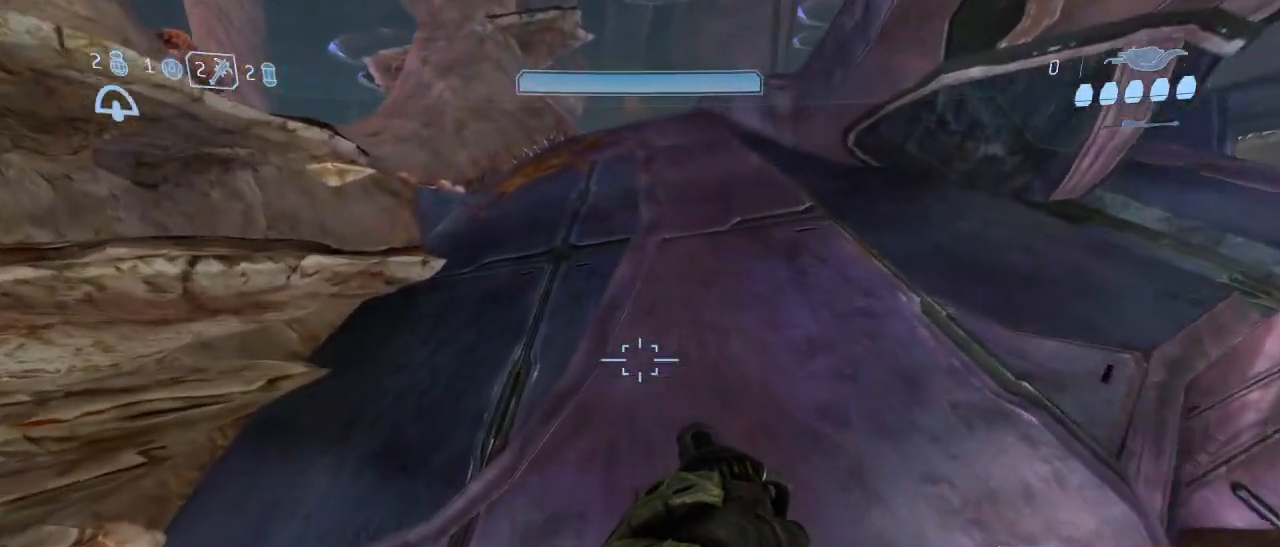
{"keys": ["w"], "mouse": [], "events": [[117, "space", "down"], [250, "space", "up"]]}
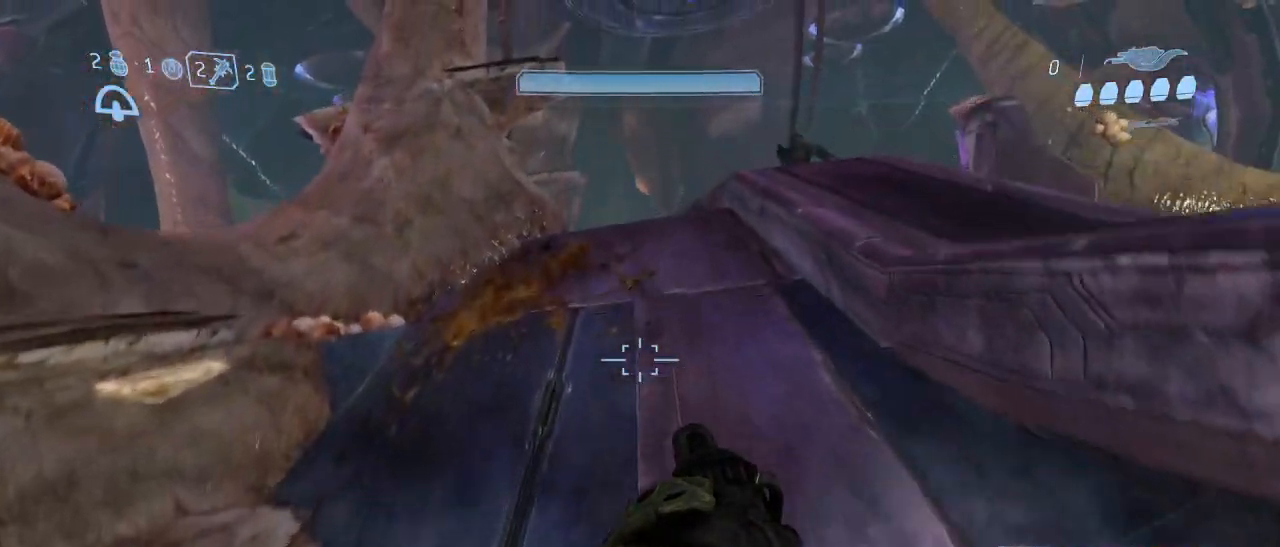
{"keys": ["w"], "mouse": [], "events": []}
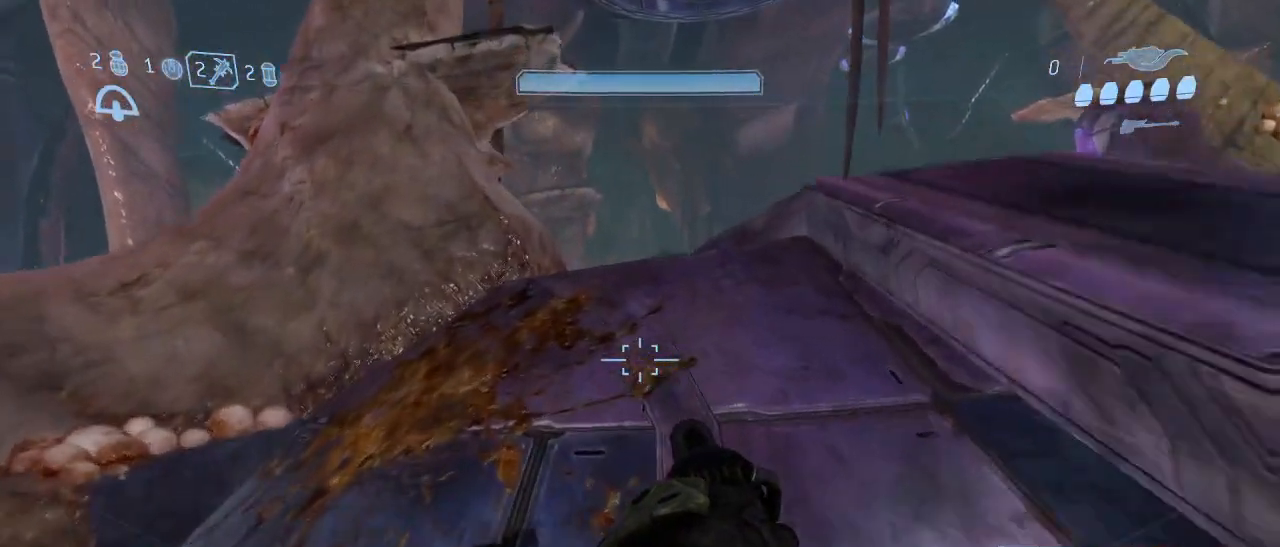
{"keys": ["w"], "mouse": [], "events": []}
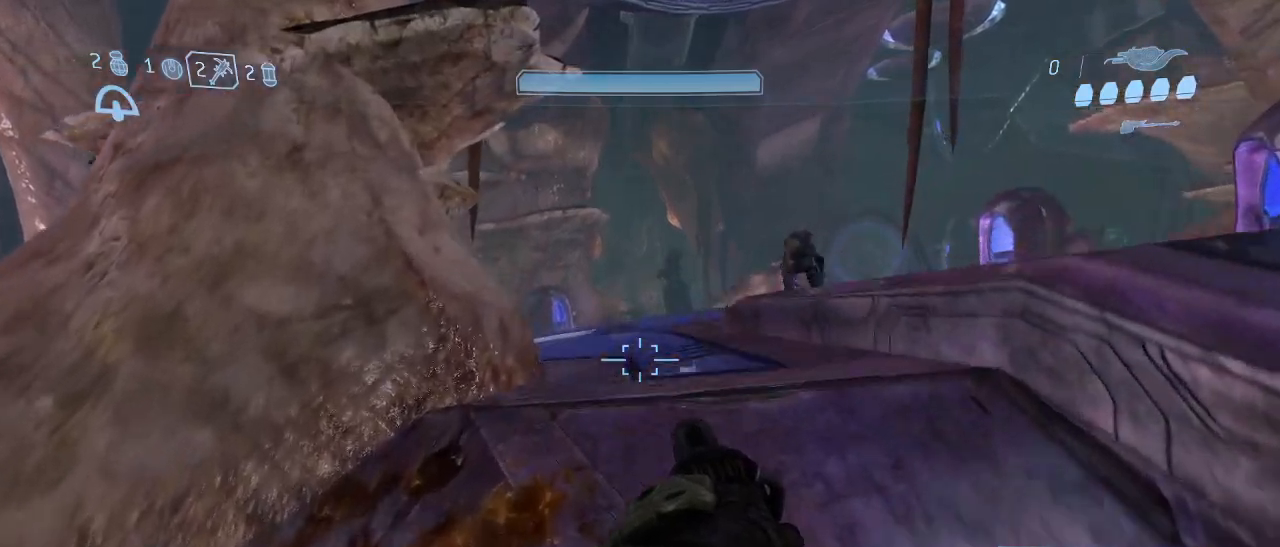
{"keys": ["w"], "mouse": [], "events": [[67, "space", "down"], [200, "space", "up"]]}
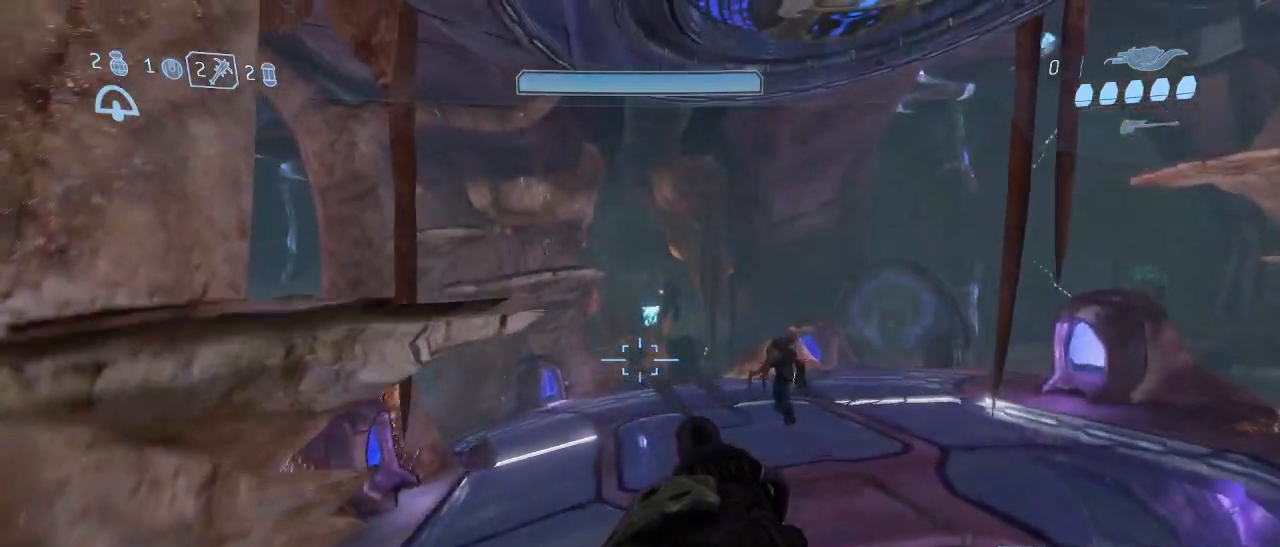
{"keys": ["w"], "mouse": [], "events": []}
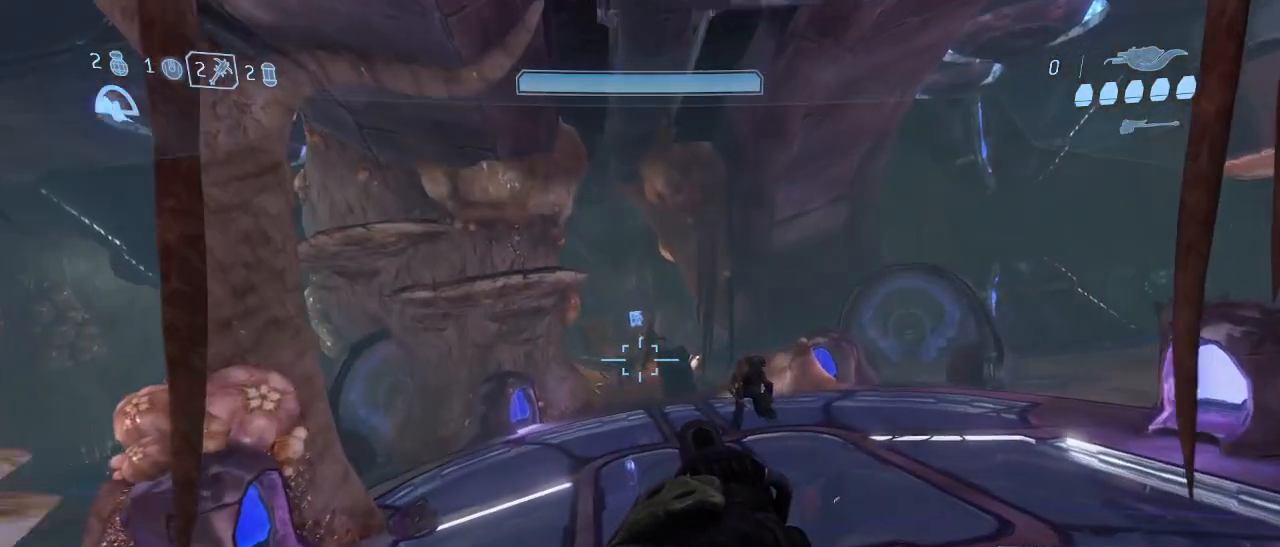
{"keys": ["w"], "mouse": [], "events": [[150, "mouse_left", "down"], [184, "mouse_left", "up"]]}
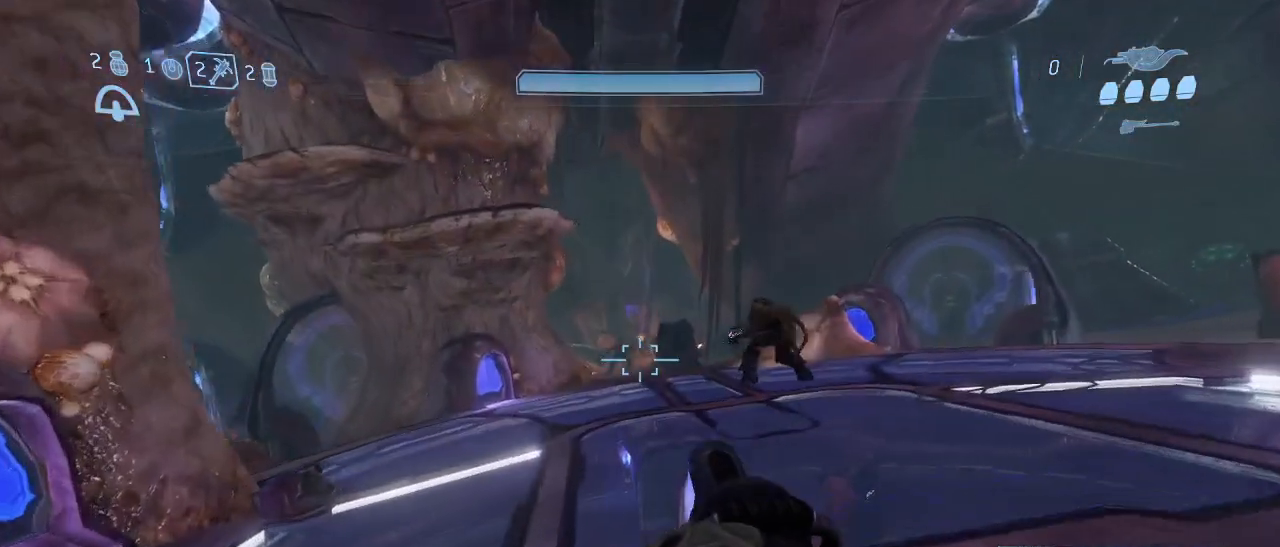
{"keys": ["w"], "mouse": [], "events": []}
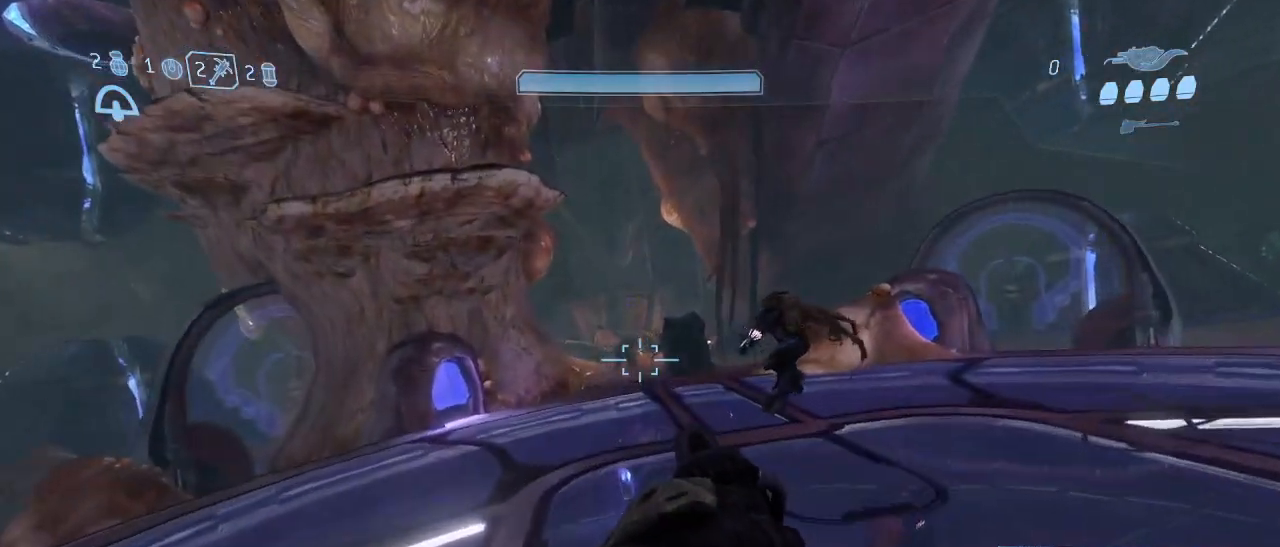
{"keys": ["w"], "mouse": [], "events": []}
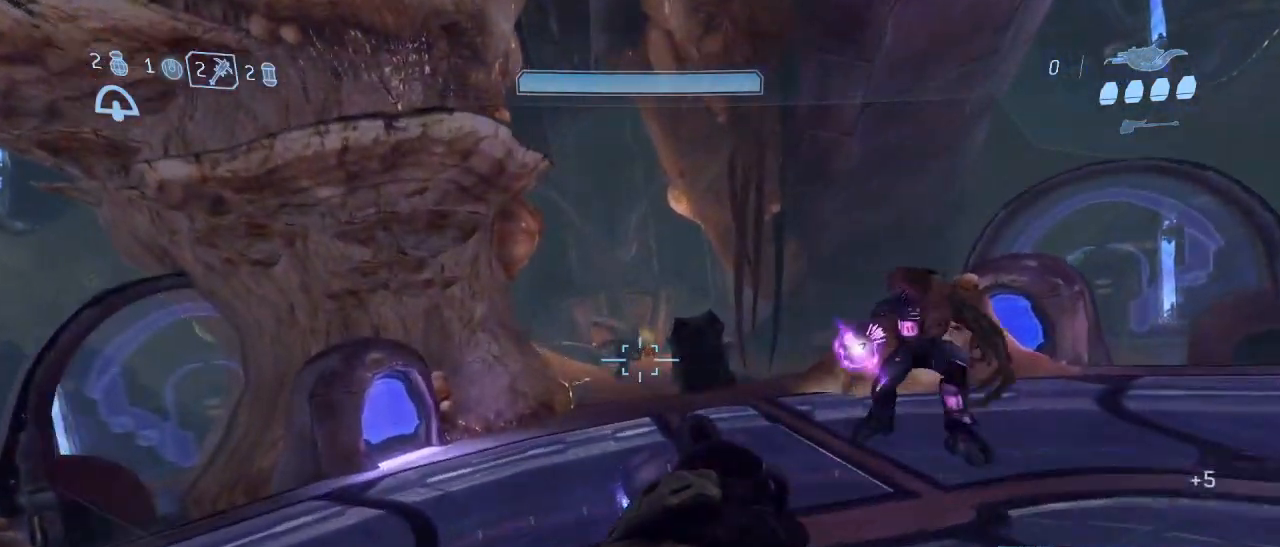
{"keys": ["w"], "mouse": [], "events": []}
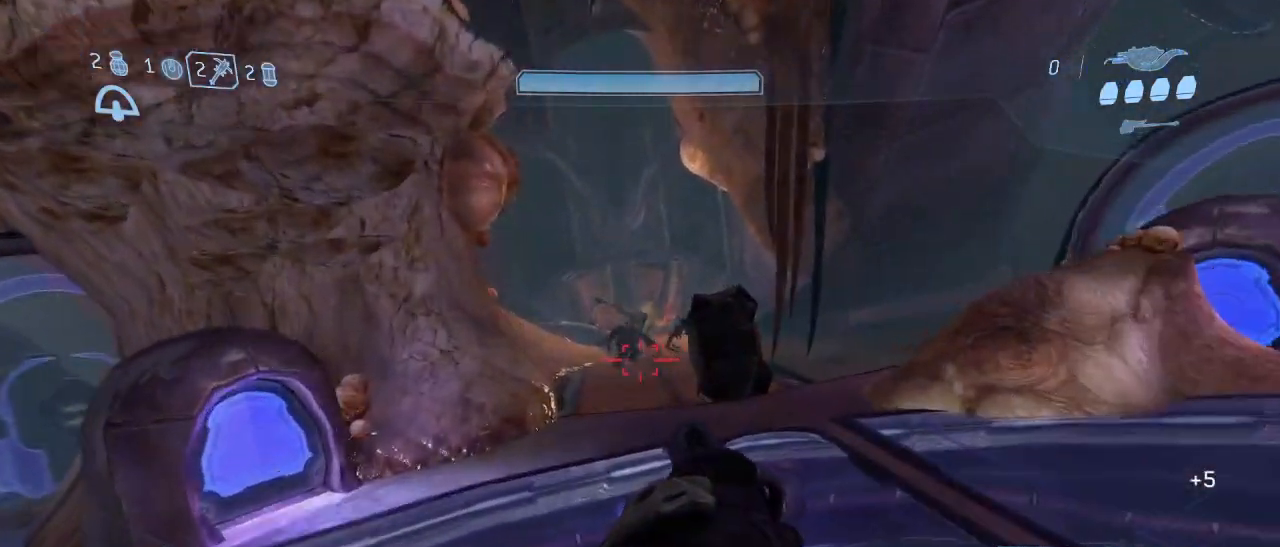
{"keys": ["w"], "mouse": [], "events": []}
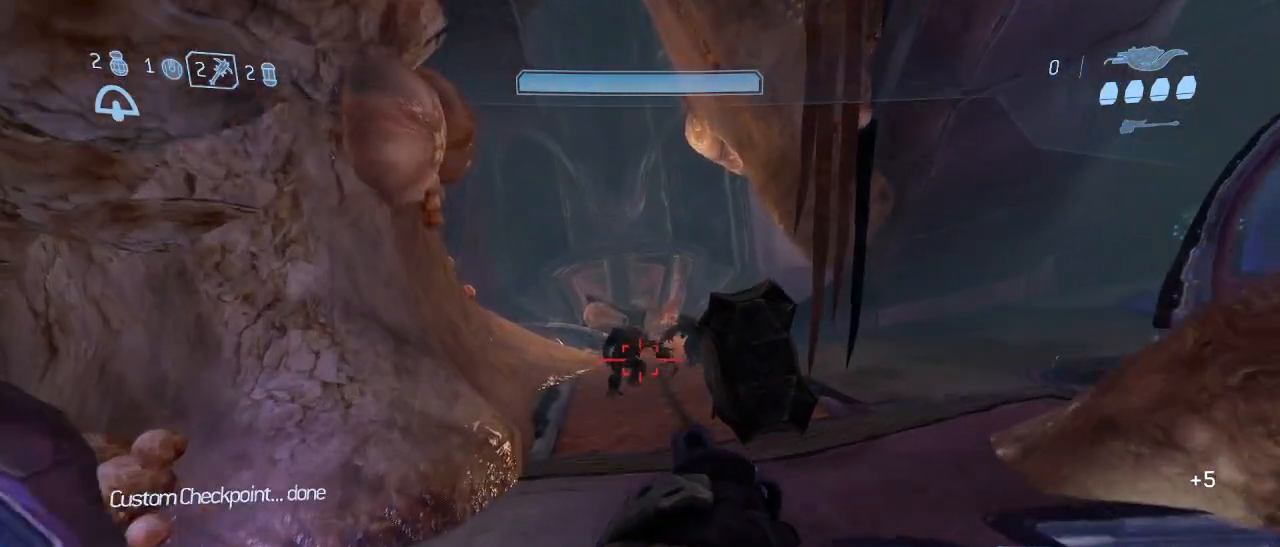
{"keys": ["w"], "mouse": [], "events": []}
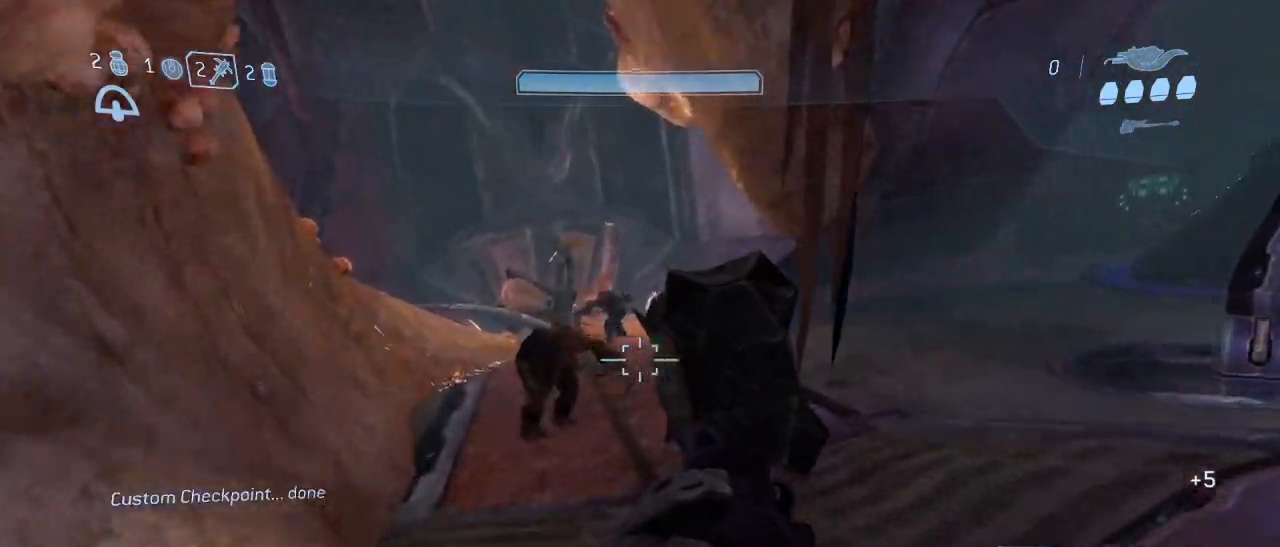
{"keys": ["w"], "mouse": [], "events": [[234, "space", "down"], [334, "space", "up"]]}
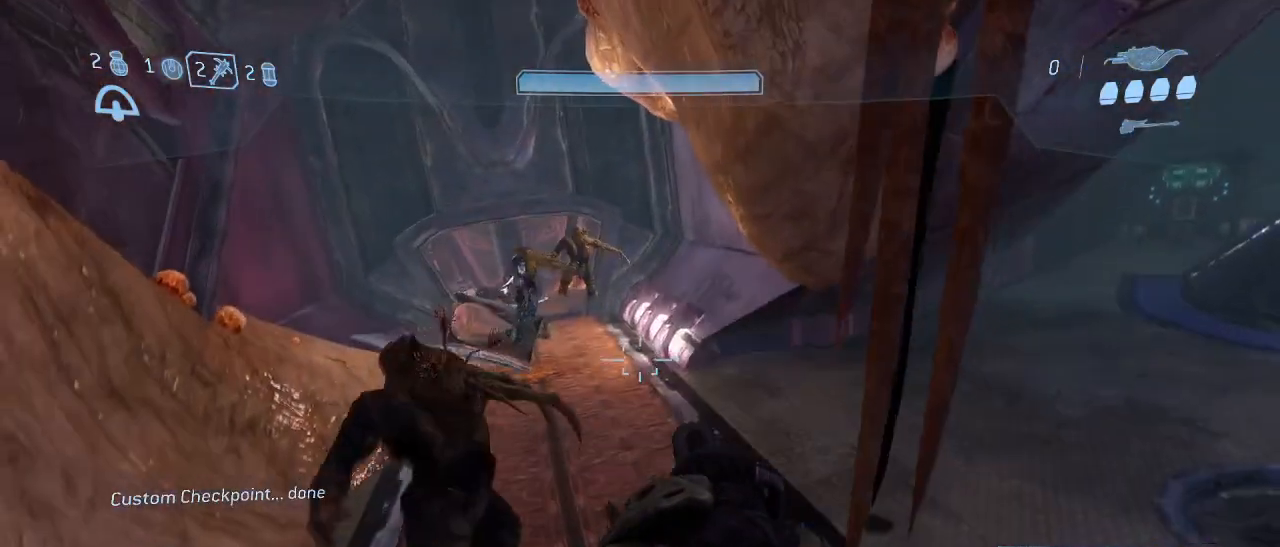
{"keys": ["w"], "mouse": [], "events": []}
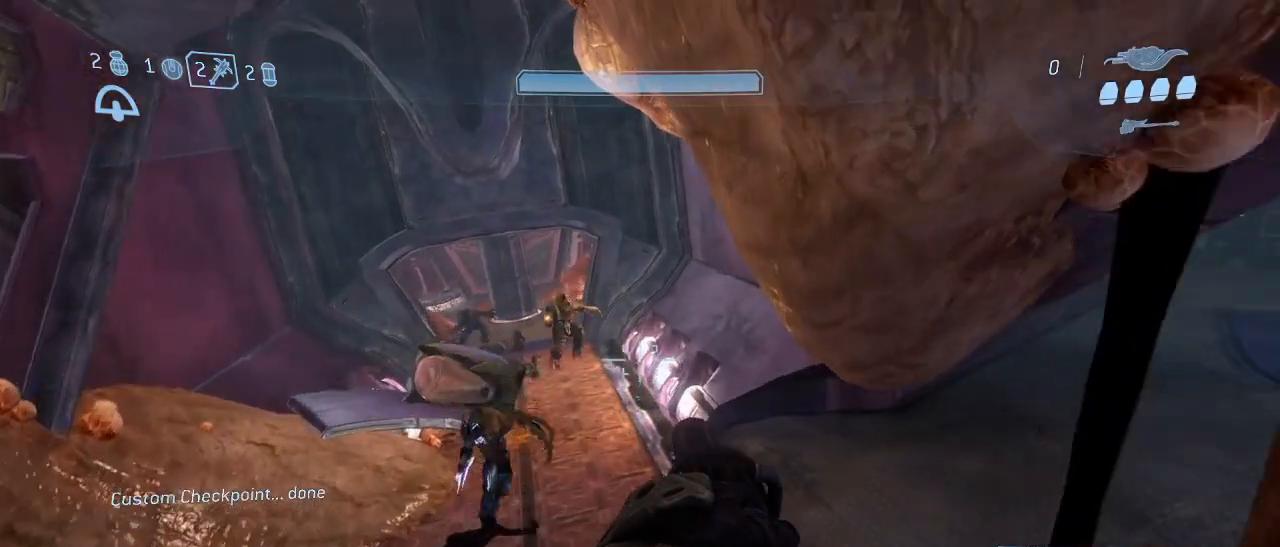
{"keys": ["d", "w"], "mouse": [], "events": [[367, "d", "down"]]}
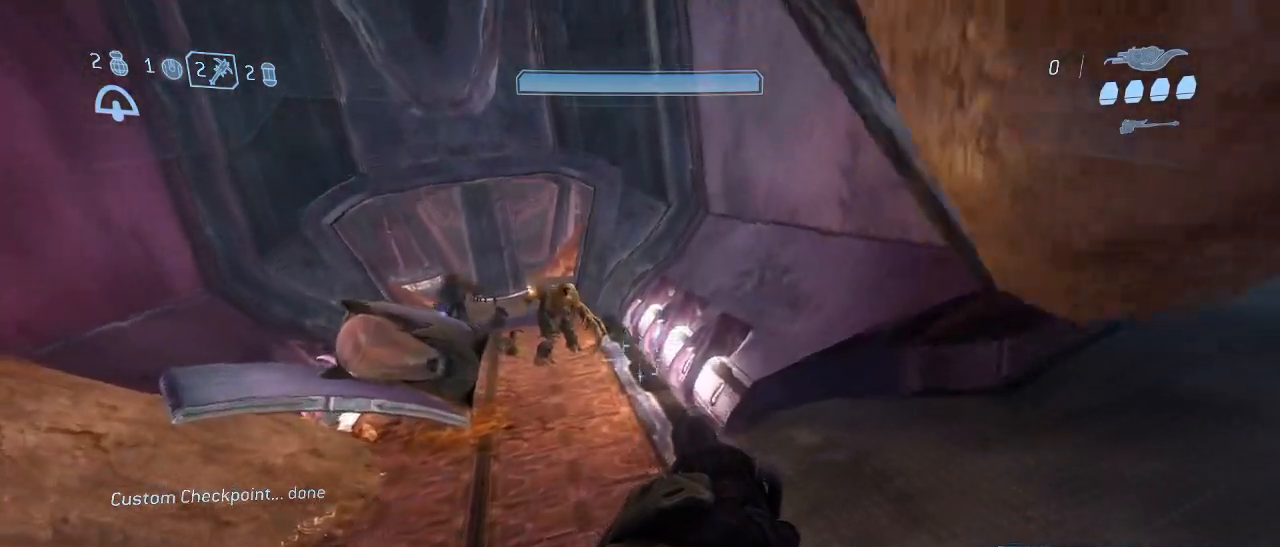
{"keys": ["w"], "mouse": [], "events": [[50, "d", "up"]]}
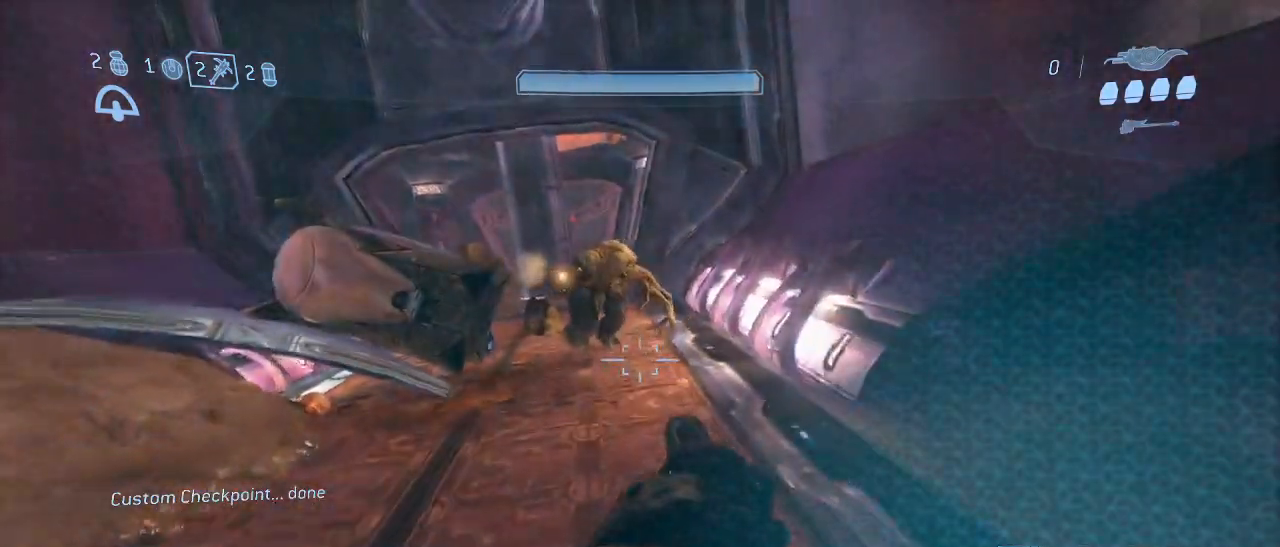
{"keys": ["w"], "mouse": [], "events": [[167, "space", "down"], [300, "space", "up"]]}
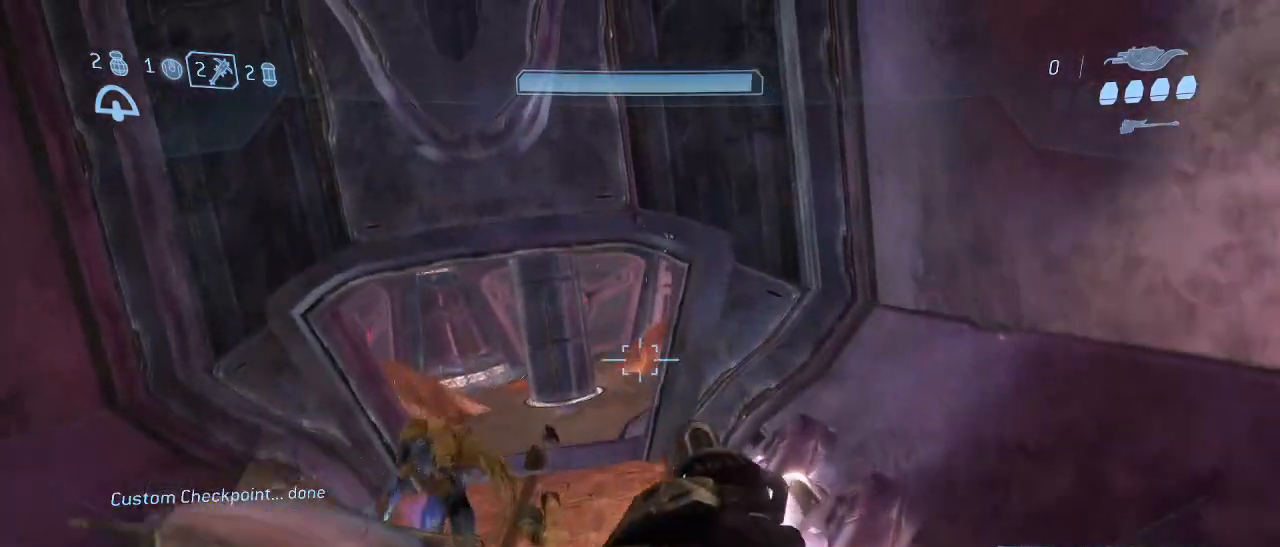
{"keys": ["w"], "mouse": [], "events": []}
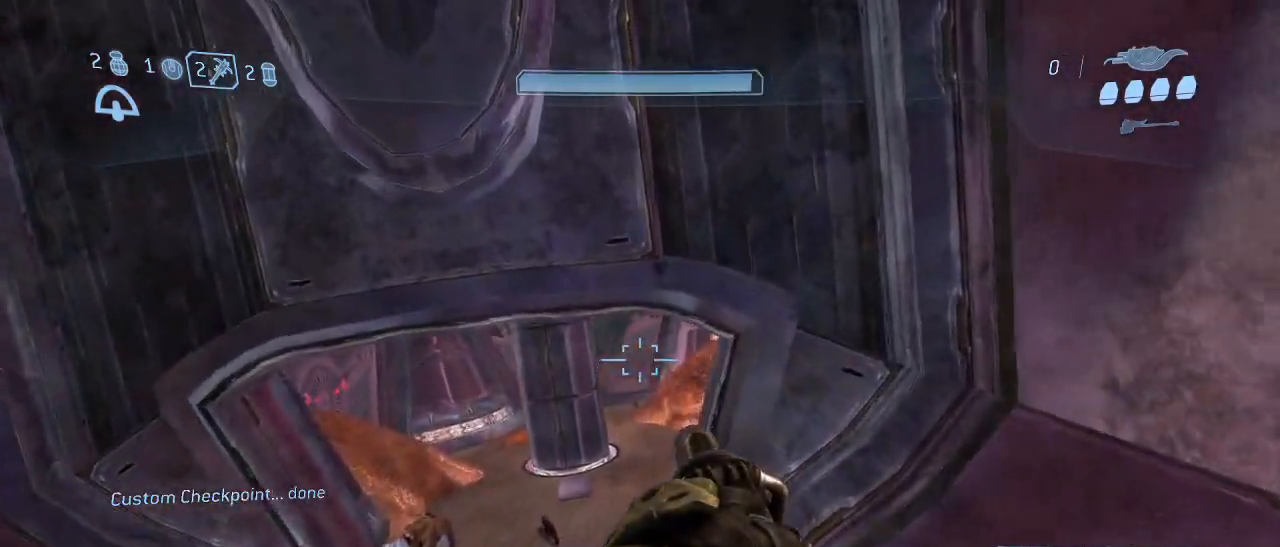
{"keys": ["w"], "mouse": [], "events": []}
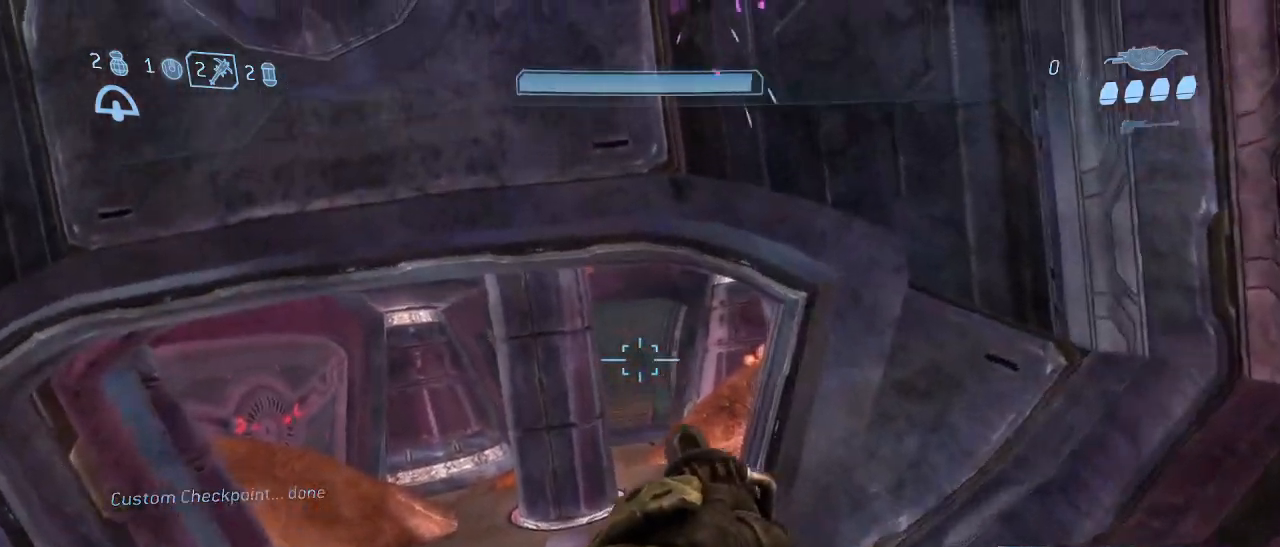
{"keys": ["w"], "mouse": [], "events": []}
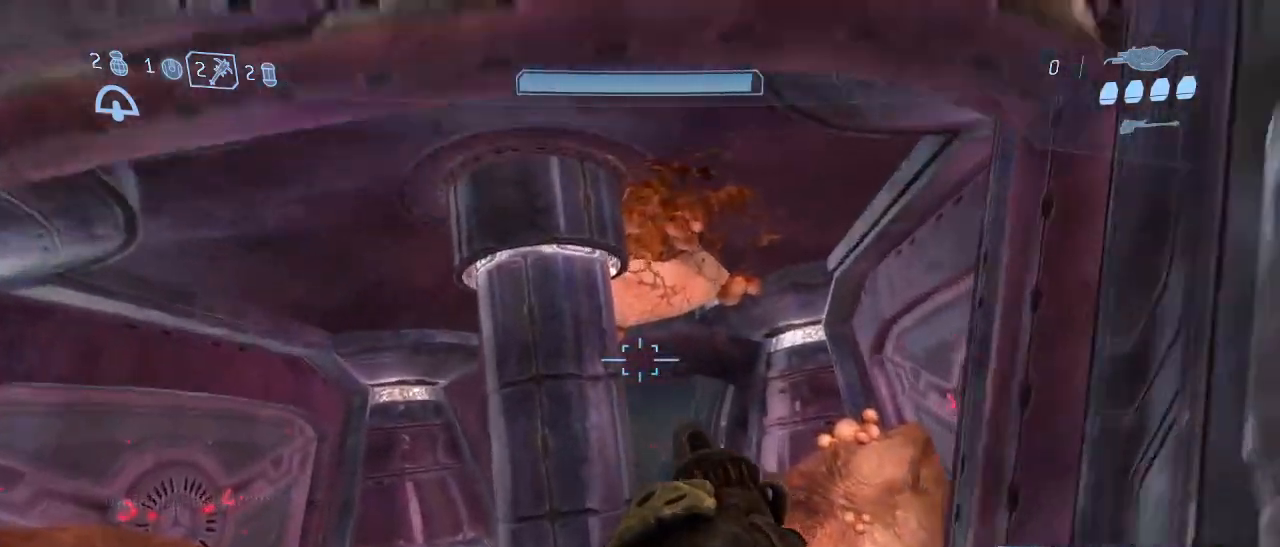
{"keys": ["d", "w"], "mouse": [], "events": [[367, "d", "down"]]}
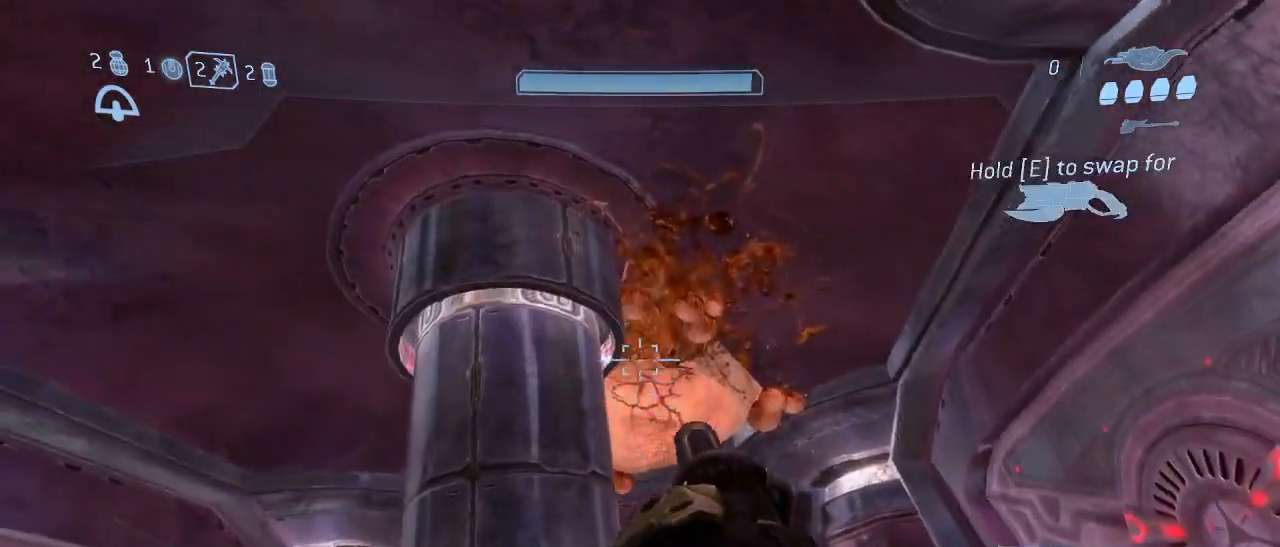
{"keys": ["d", "w"], "mouse": [], "events": [[150, "d", "up"], [417, "d", "down"]]}
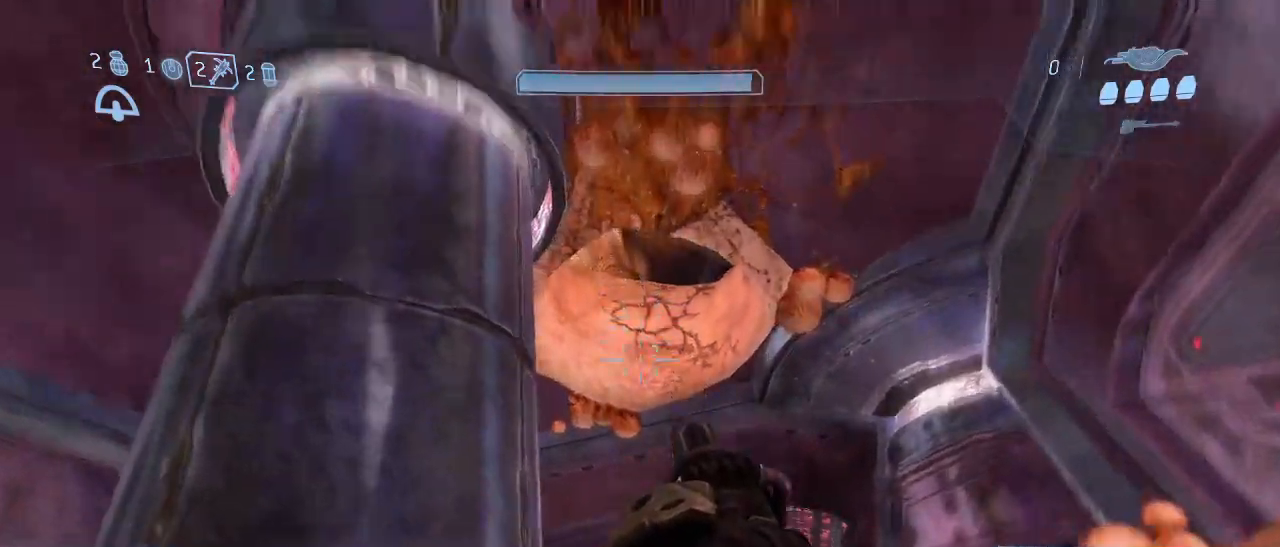
{"keys": ["w"], "mouse": [], "events": [[17, "d", "up"], [117, "w", "up"], [434, "w", "down"]]}
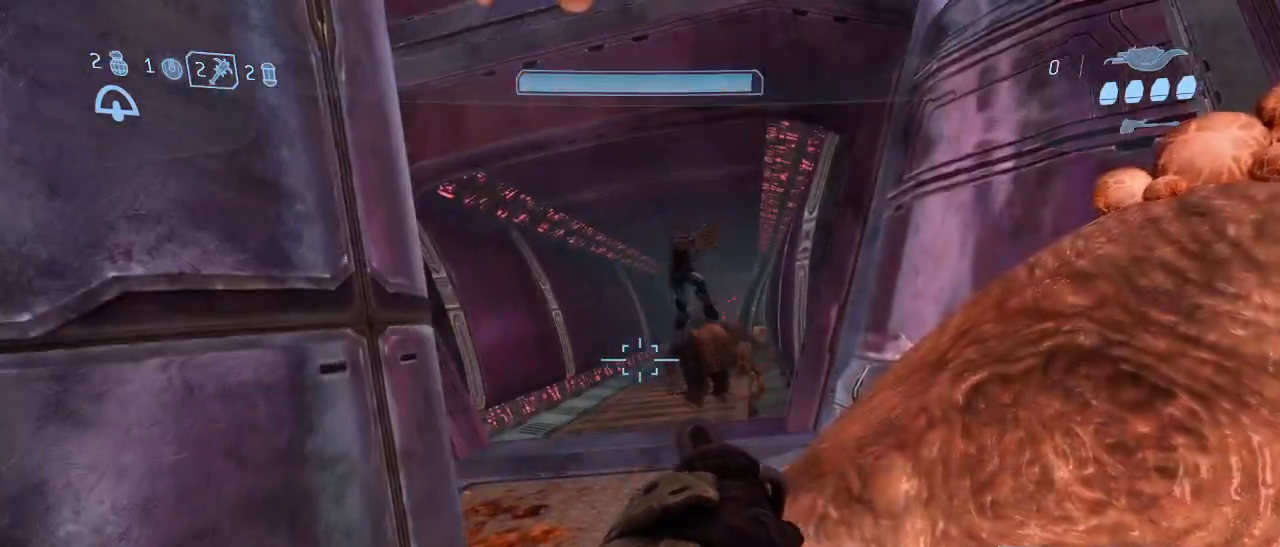
{"keys": ["a", "w"], "mouse": [], "events": [[217, "a", "down"]]}
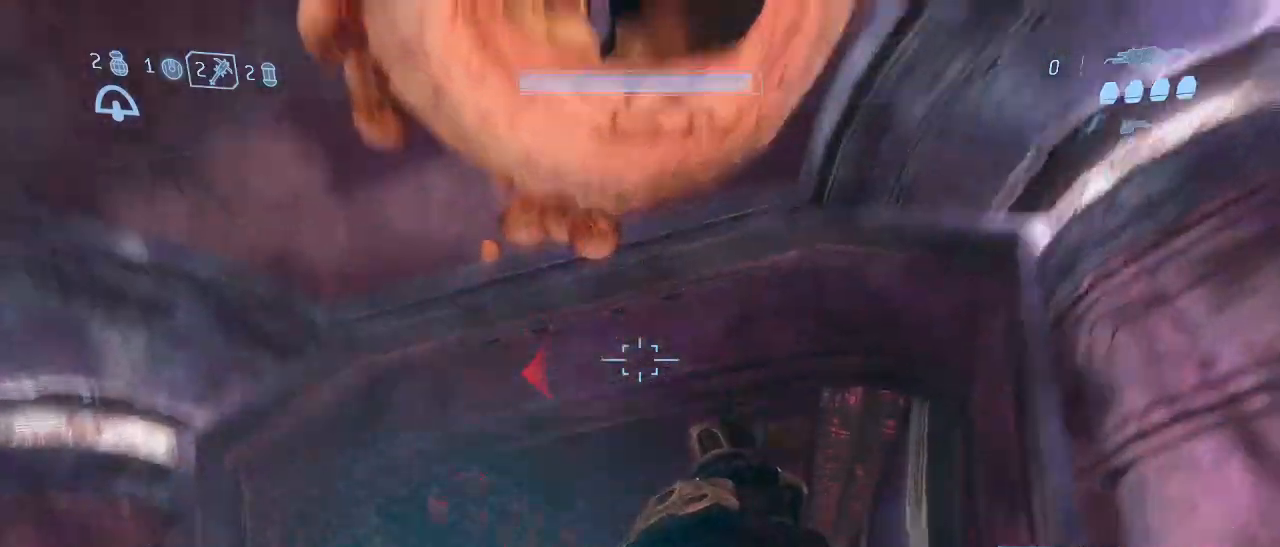
{"keys": ["a", "w"], "mouse": [], "events": []}